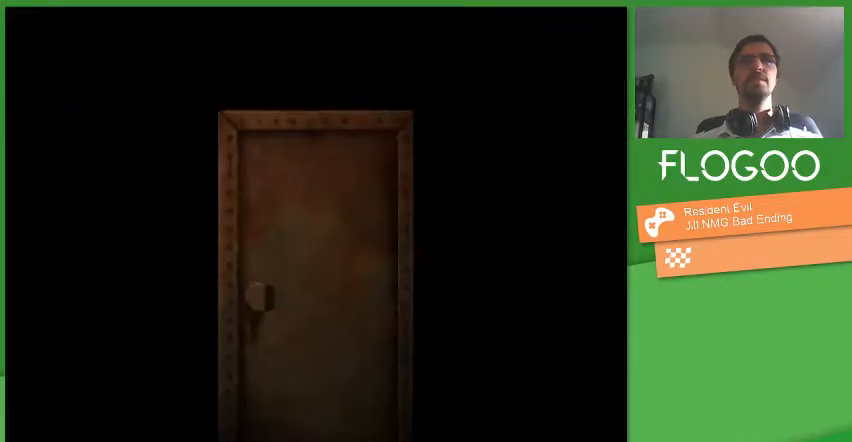
Gameplay with a controller (PlayStation layout); each line is a JSON object with the inputs held at the frame after it. "events" lists button and stick changes between this image and that frame as [ms after this image, input, new state], when the widget could be followed in between. Not read: CROSS DPAD_DOWN DPAD_LEFT DPAD_RIGHT L1 L2 L3 R1 R2 R3 SELECT START keyboard_mouse.
{"buttons": ["DPAD_UP"], "events": []}
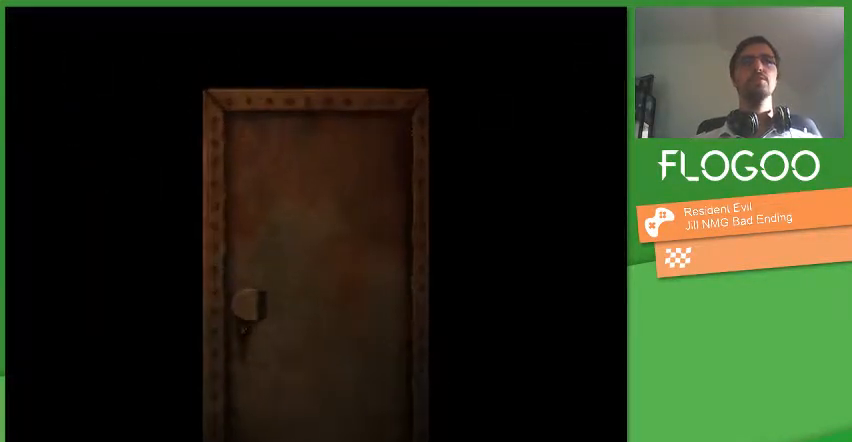
{"buttons": ["DPAD_UP"], "events": []}
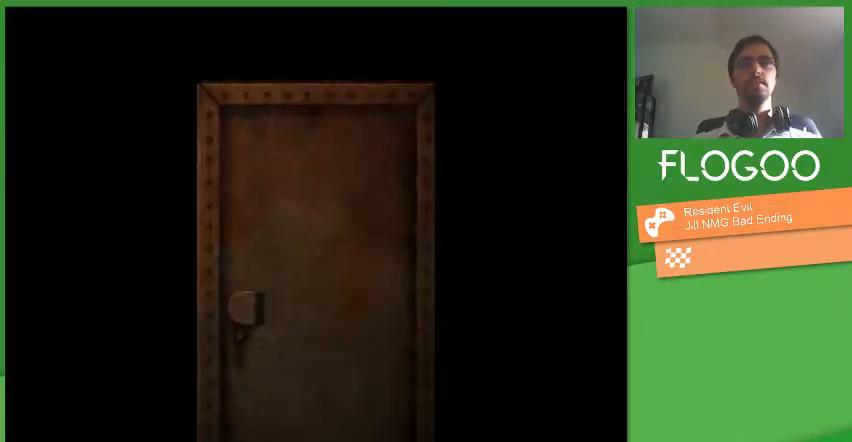
{"buttons": ["DPAD_UP"], "events": []}
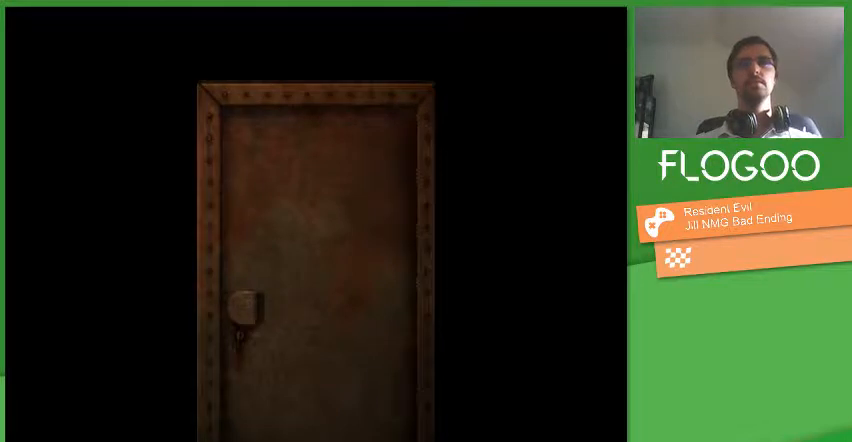
{"buttons": ["DPAD_UP"], "events": []}
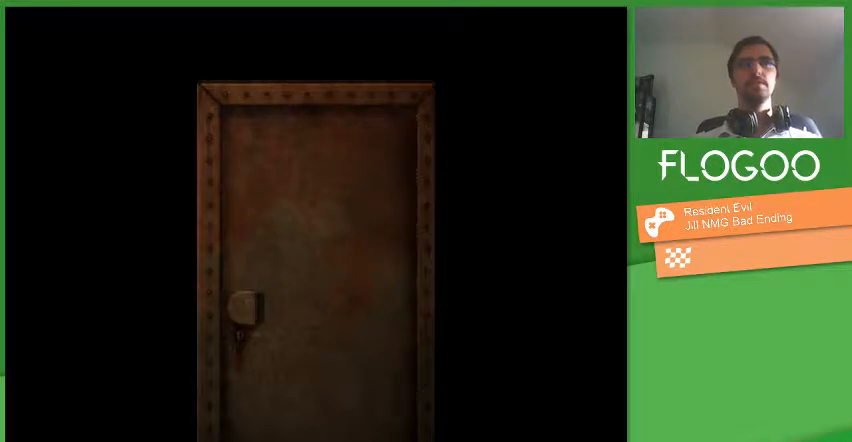
{"buttons": ["DPAD_UP"], "events": []}
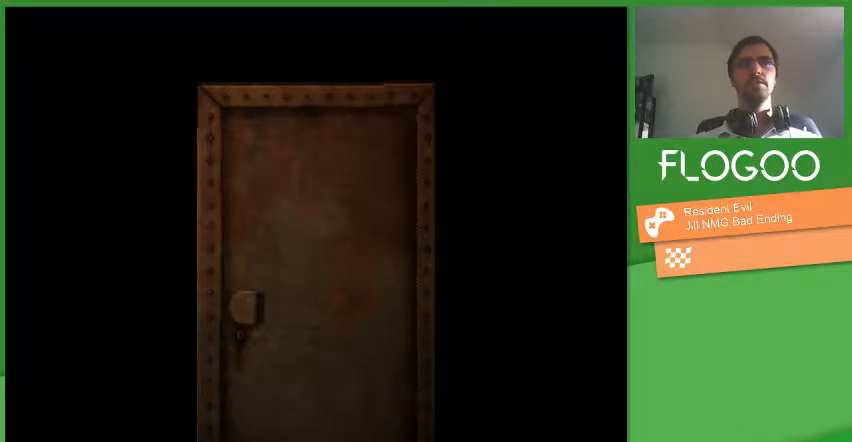
{"buttons": ["DPAD_UP"], "events": []}
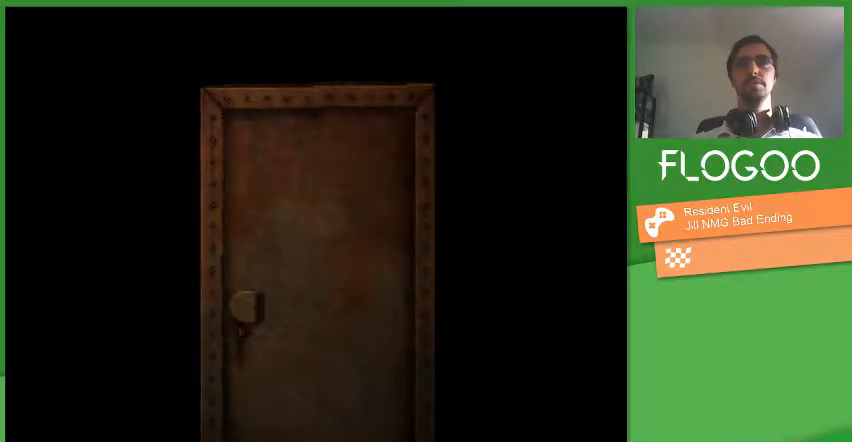
{"buttons": ["DPAD_UP"], "events": []}
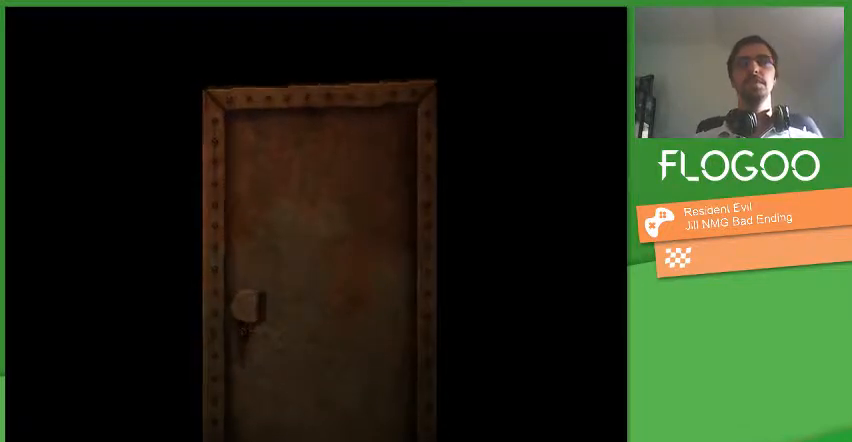
{"buttons": ["DPAD_UP"], "events": []}
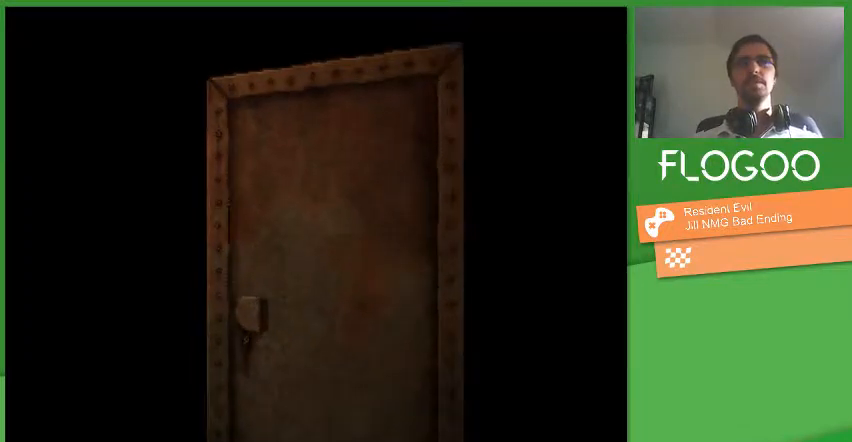
{"buttons": ["DPAD_UP"], "events": []}
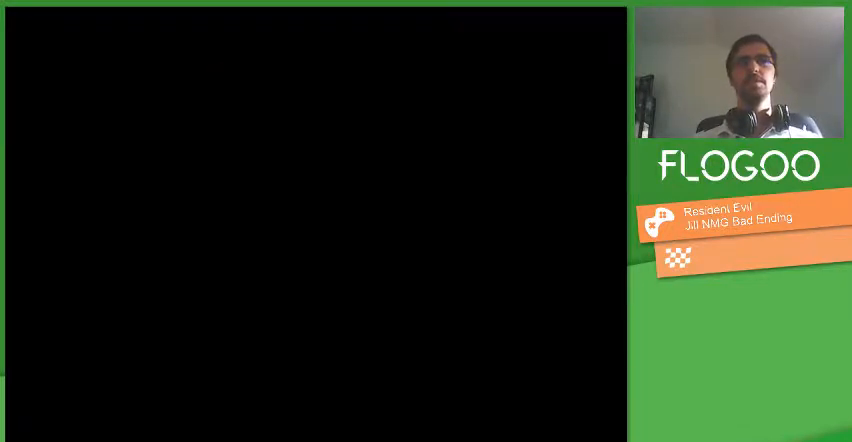
{"buttons": ["DPAD_UP"], "events": []}
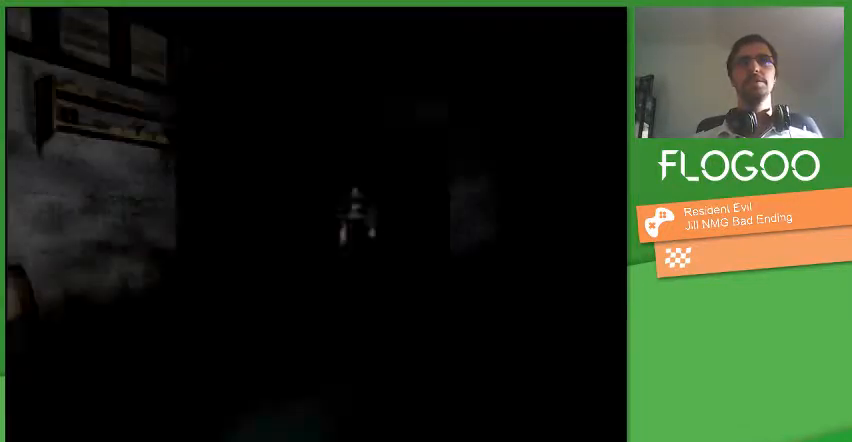
{"buttons": ["DPAD_UP"], "events": []}